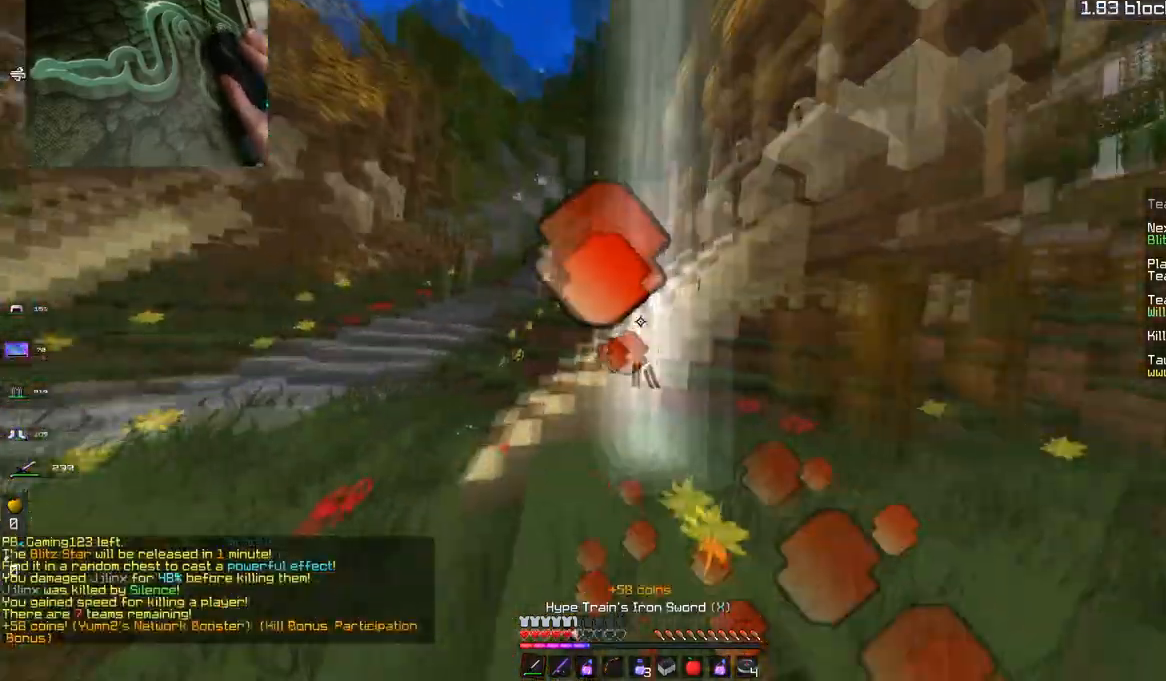
Gameplay with keyboard and mouse; each line is a JSON object with the keys and mouse buttons held at the frame after it. "events" lists presses ("down") and releases ("up") of "a", "d", "s", "space", "w", "mouse_left" and "mouse_right" between this image and that frame as [ms after this image, input, new state], when the widget could be followed in between. "mouse_left", "mouse_right" = the "left", "right" buttons of the "mouse" list. No other keys are recorded. Fast repeated clicks can show as one long hold. Mouse movement is not recorded.
{"keys": ["w"], "mouse": [], "events": [[17, "space", "up"], [284, "mouse_left", "up"]]}
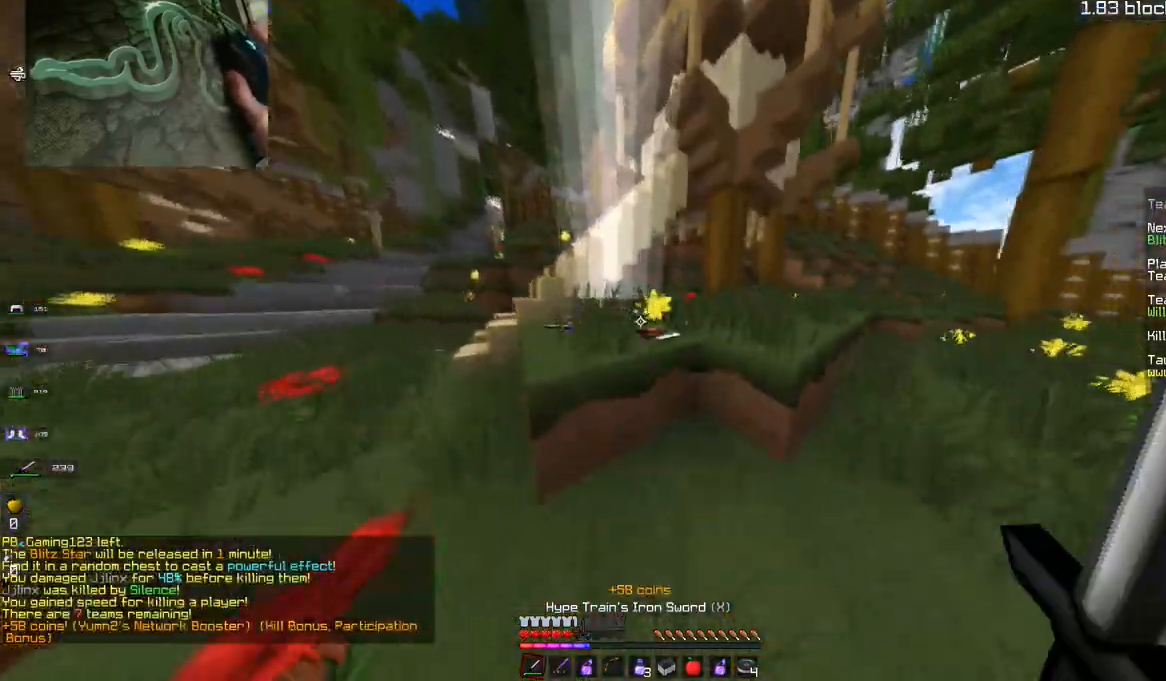
{"keys": ["a", "w"], "mouse": [], "events": [[83, "space", "down"], [333, "space", "up"], [483, "a", "down"]]}
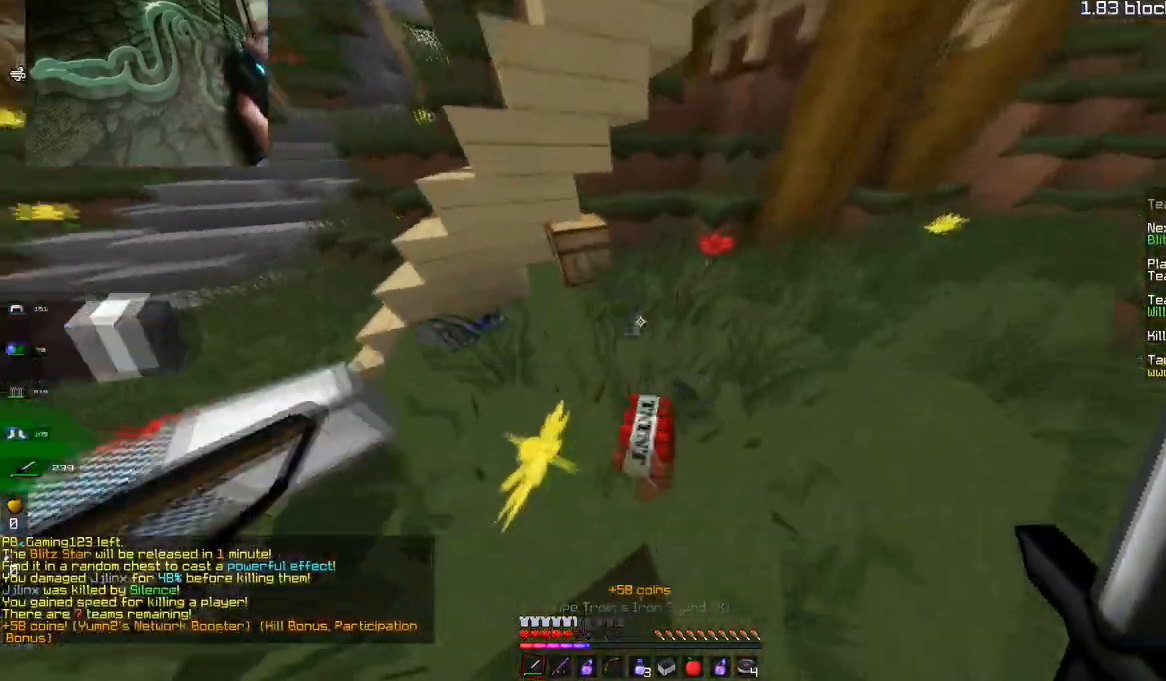
{"keys": ["s"], "mouse": [], "events": [[167, "a", "up"], [234, "d", "down"], [250, "w", "up"], [284, "s", "down"], [384, "d", "up"]]}
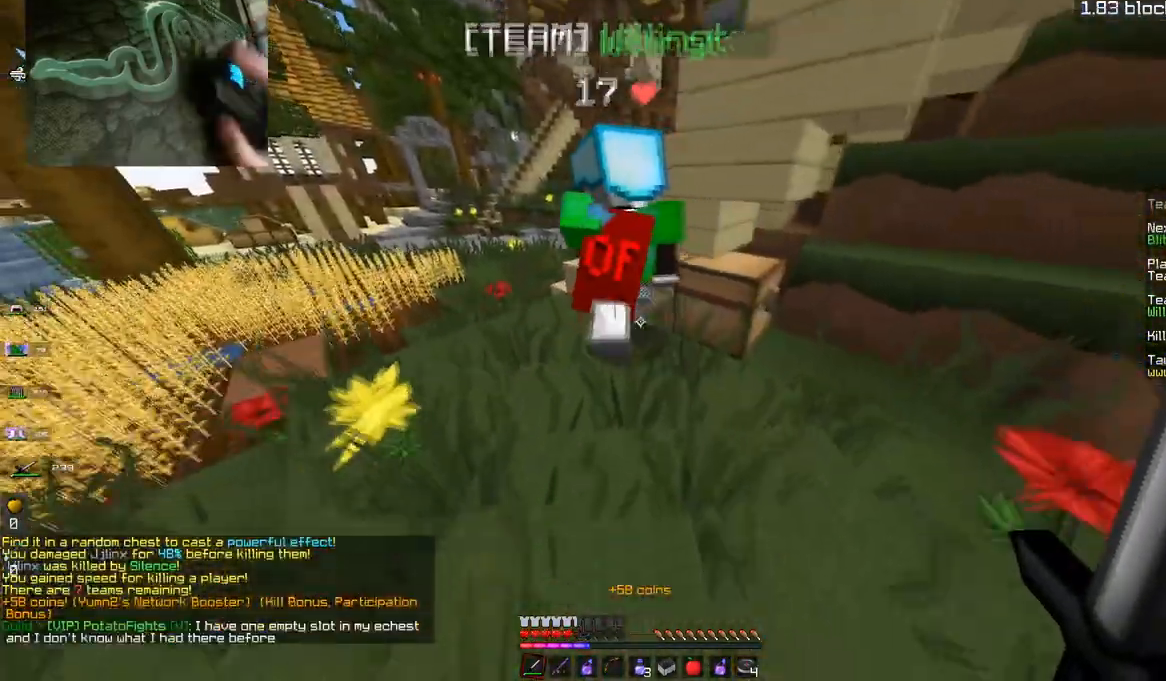
{"keys": [], "mouse": [], "events": [[33, "space", "down"], [166, "s", "up"], [166, "space", "up"]]}
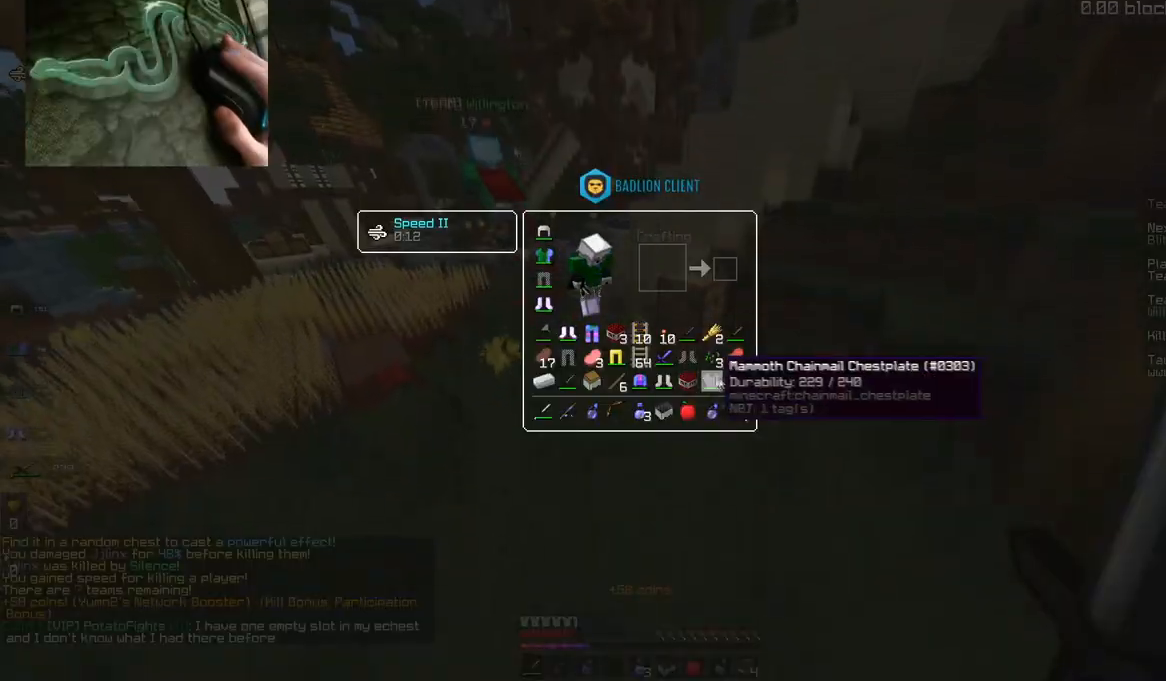
{"keys": [], "mouse": [], "events": []}
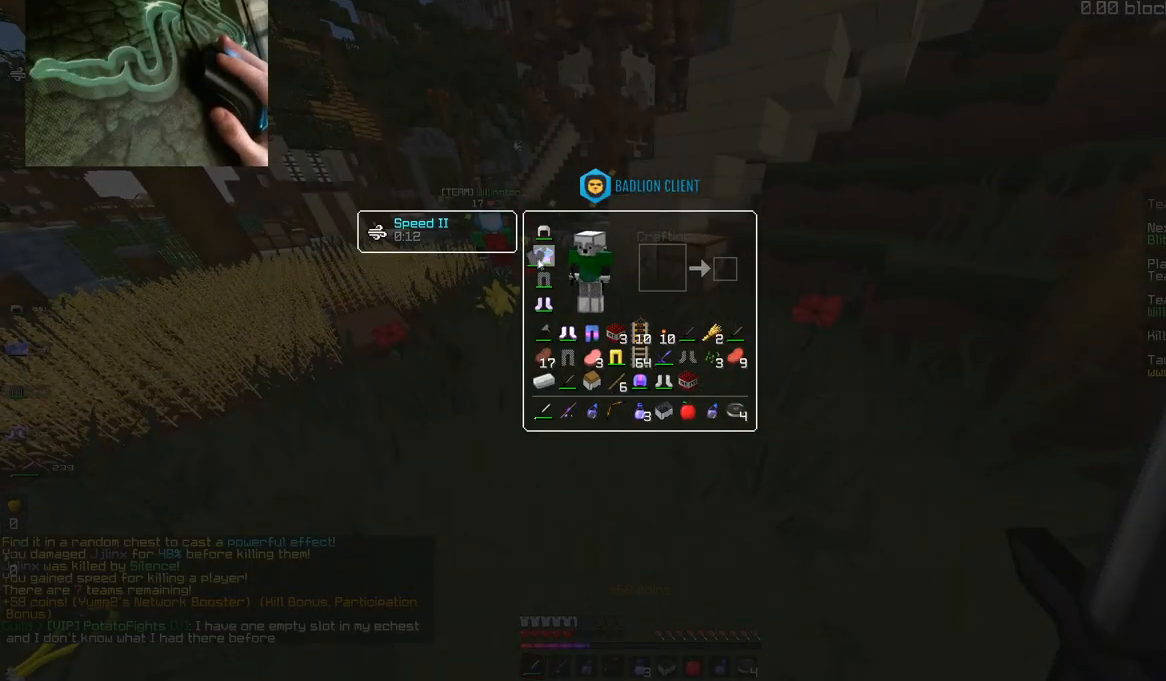
{"keys": [], "mouse": [], "events": []}
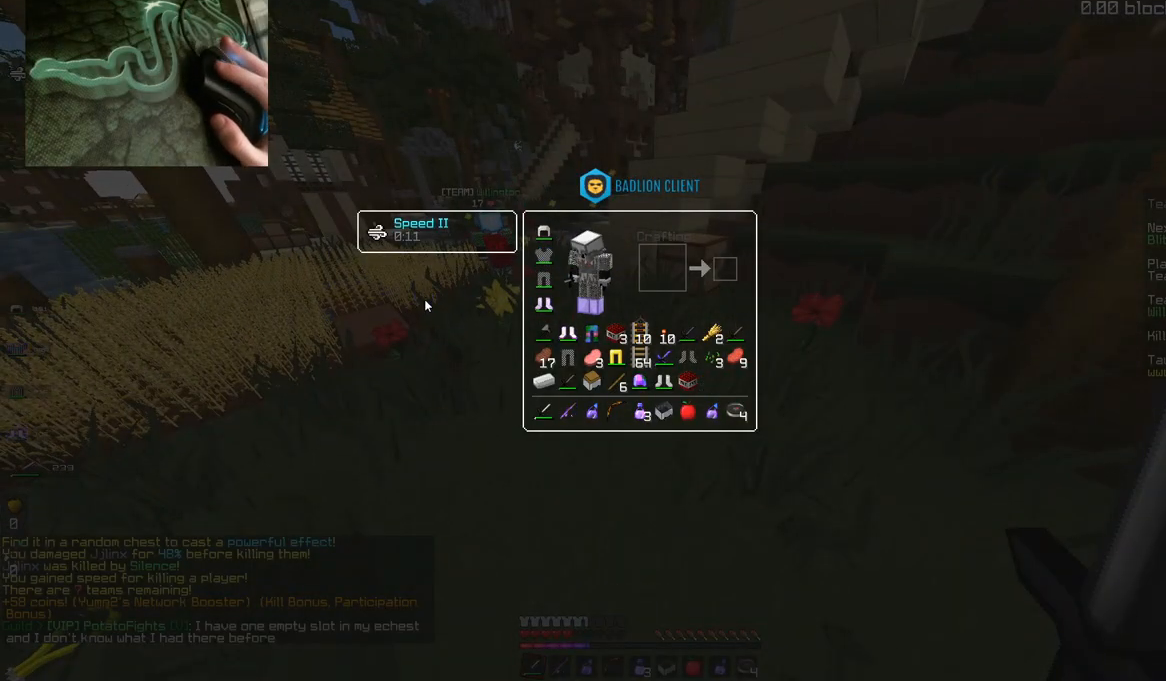
{"keys": ["a", "w"], "mouse": [], "events": [[184, "w", "down"], [284, "a", "down"]]}
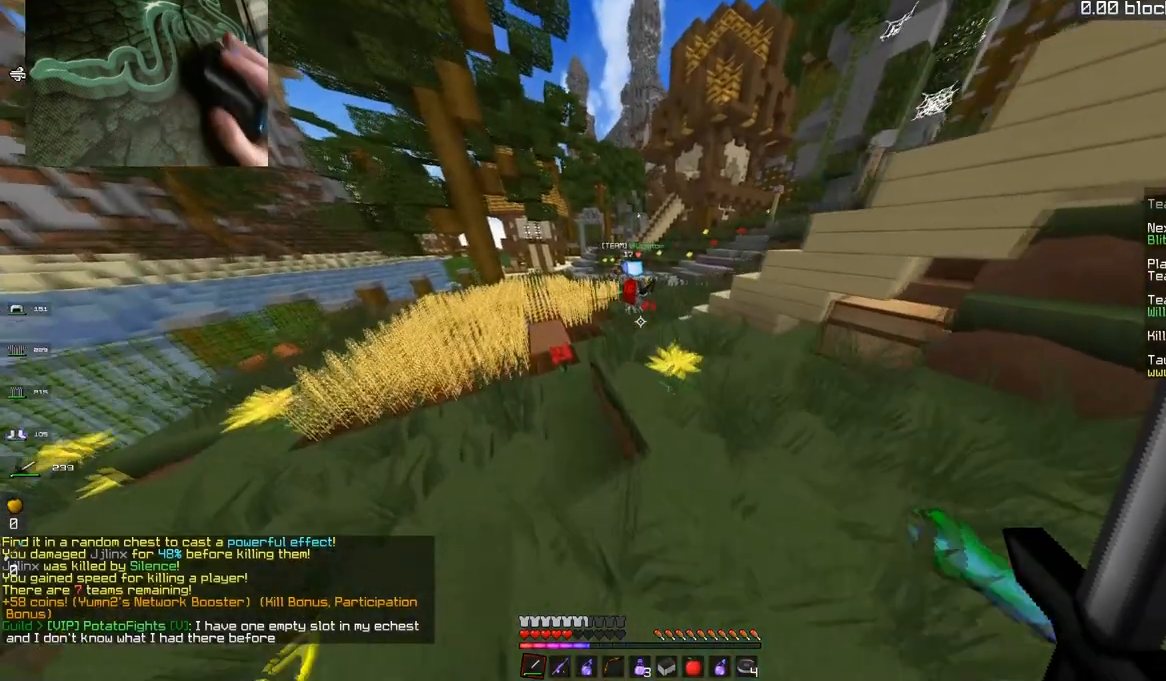
{"keys": [], "mouse": []}
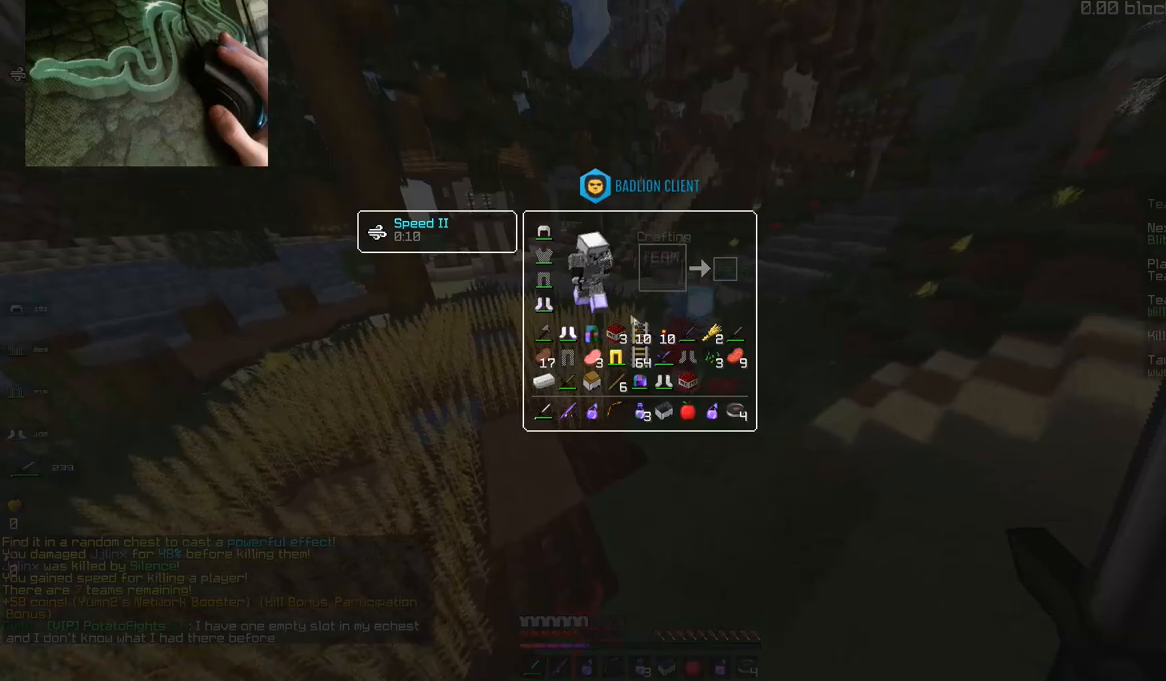
{"keys": ["a", "w"], "mouse": [], "events": [[67, "w", "down"], [217, "a", "down"]]}
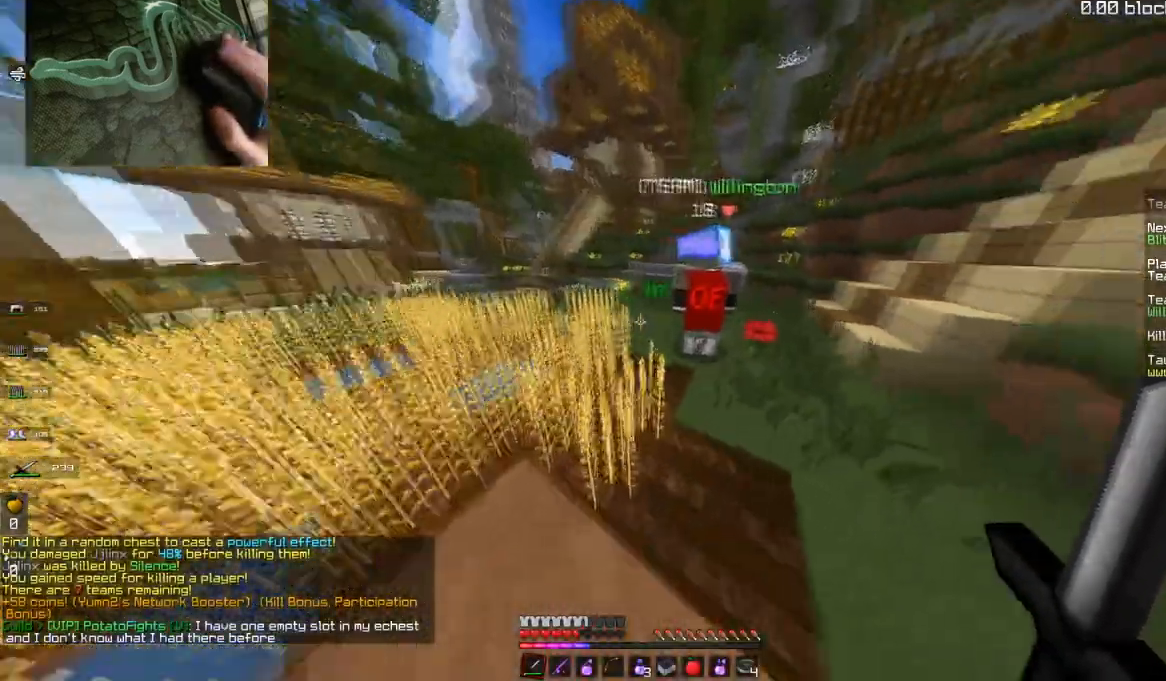
{"keys": [], "mouse": [], "events": [[33, "a", "up"], [283, "a", "down"], [333, "w", "up"], [450, "a", "up"]]}
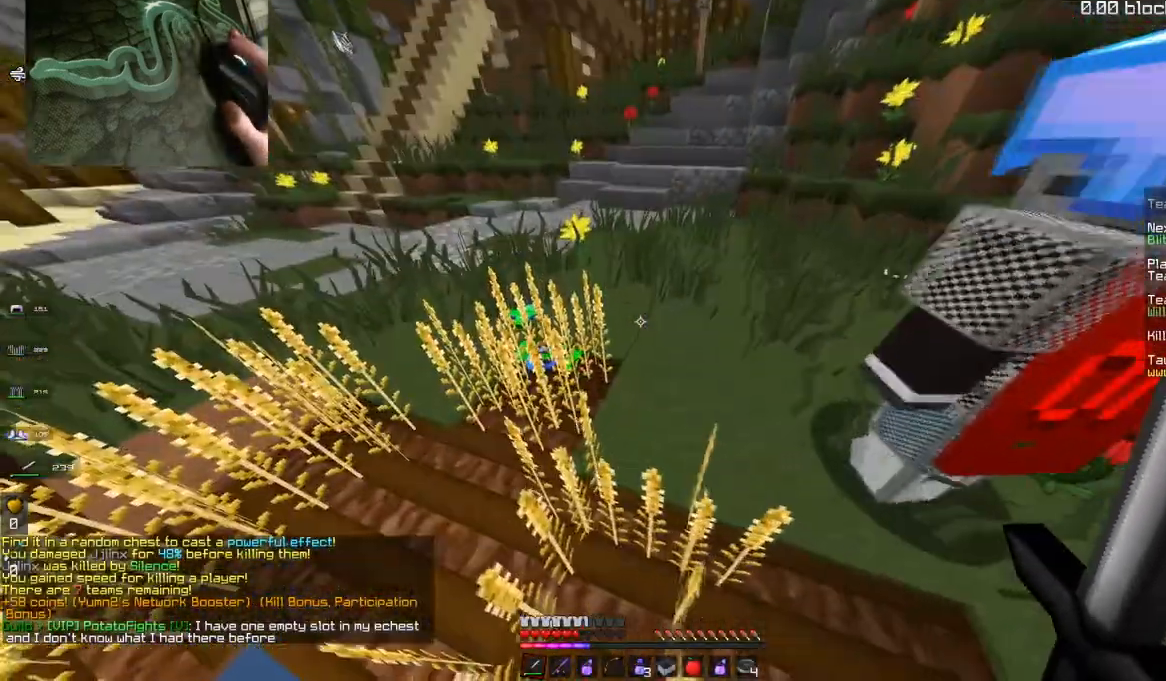
{"keys": ["d", "s"], "mouse": [], "events": [[367, "d", "down"], [417, "s", "down"]]}
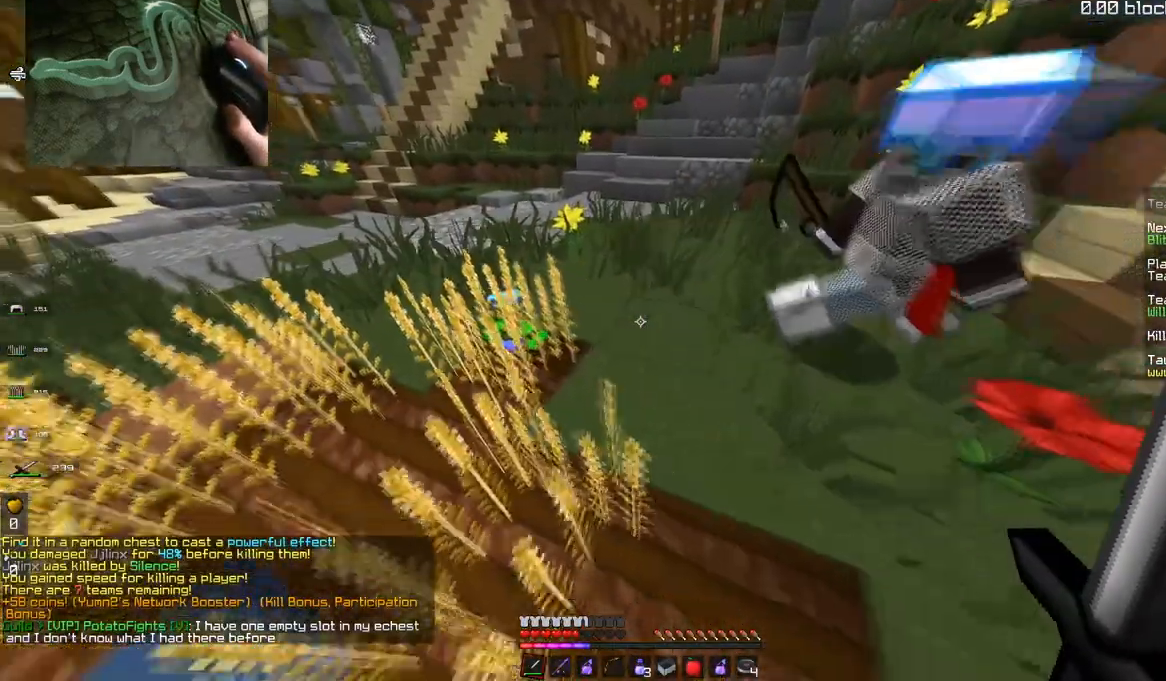
{"keys": [], "mouse": [], "events": [[283, "d", "up"], [283, "s", "up"]]}
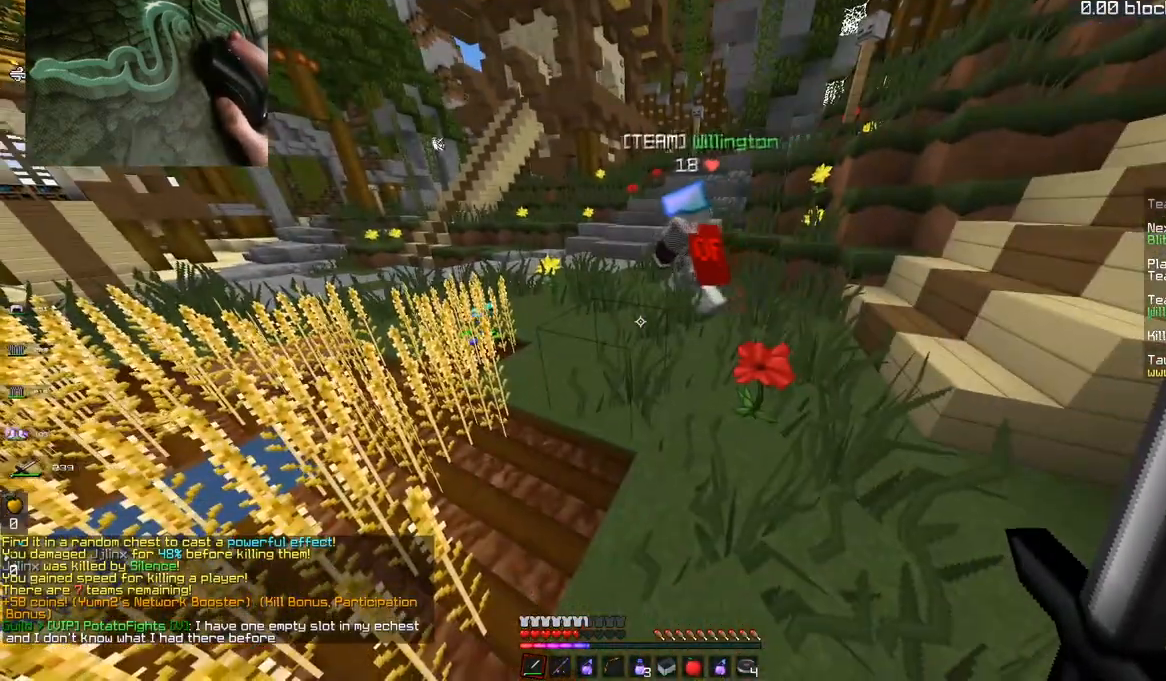
{"keys": [], "mouse": [], "events": [[17, "a", "down"], [17, "w", "down"], [434, "a", "up"], [434, "w", "up"]]}
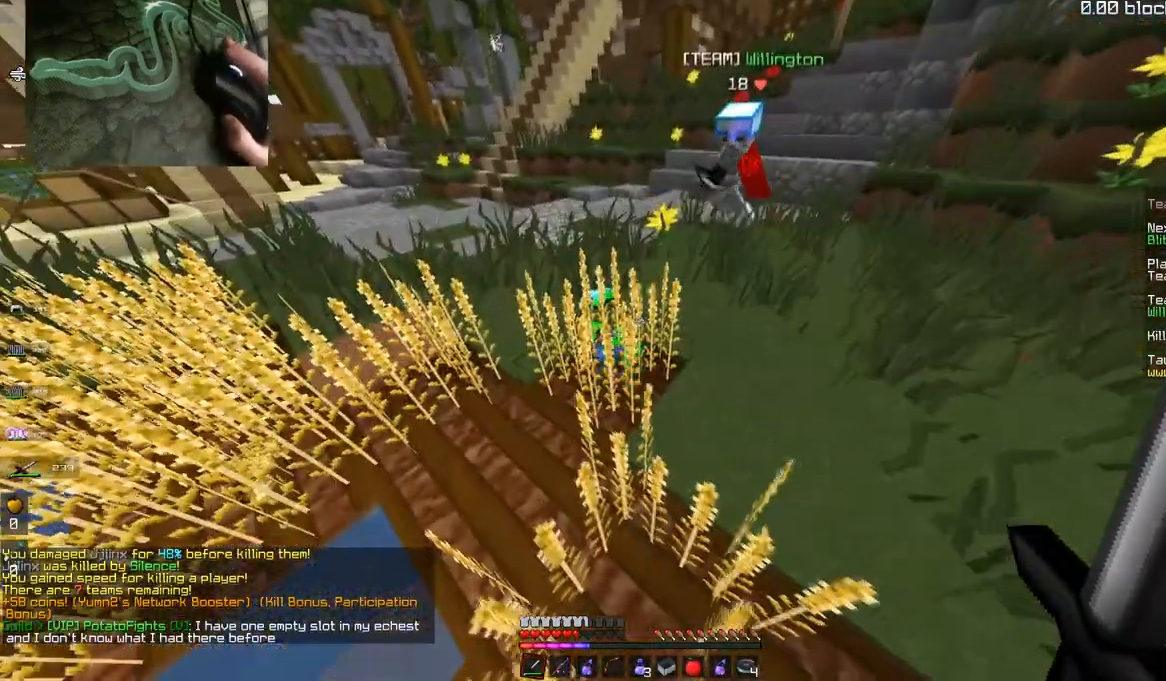
{"keys": ["d", "s"], "mouse": [], "events": [[116, "w", "down"], [166, "a", "down"], [283, "a", "up"], [300, "w", "up"], [417, "d", "down"], [417, "s", "down"]]}
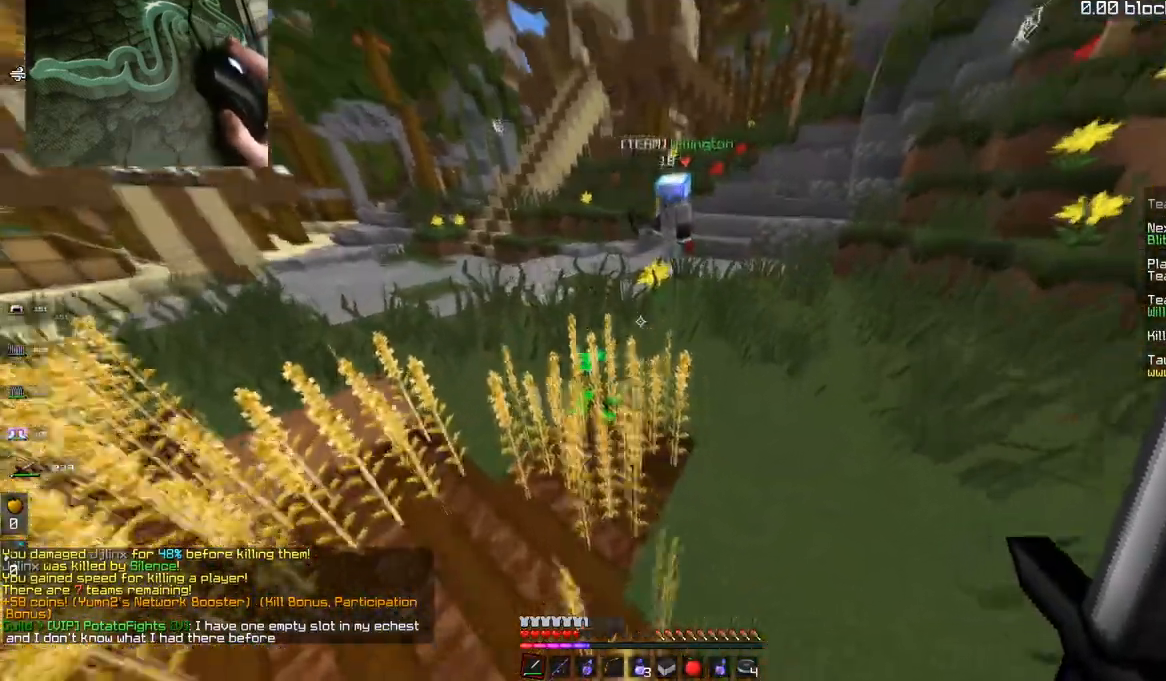
{"keys": [], "mouse": []}
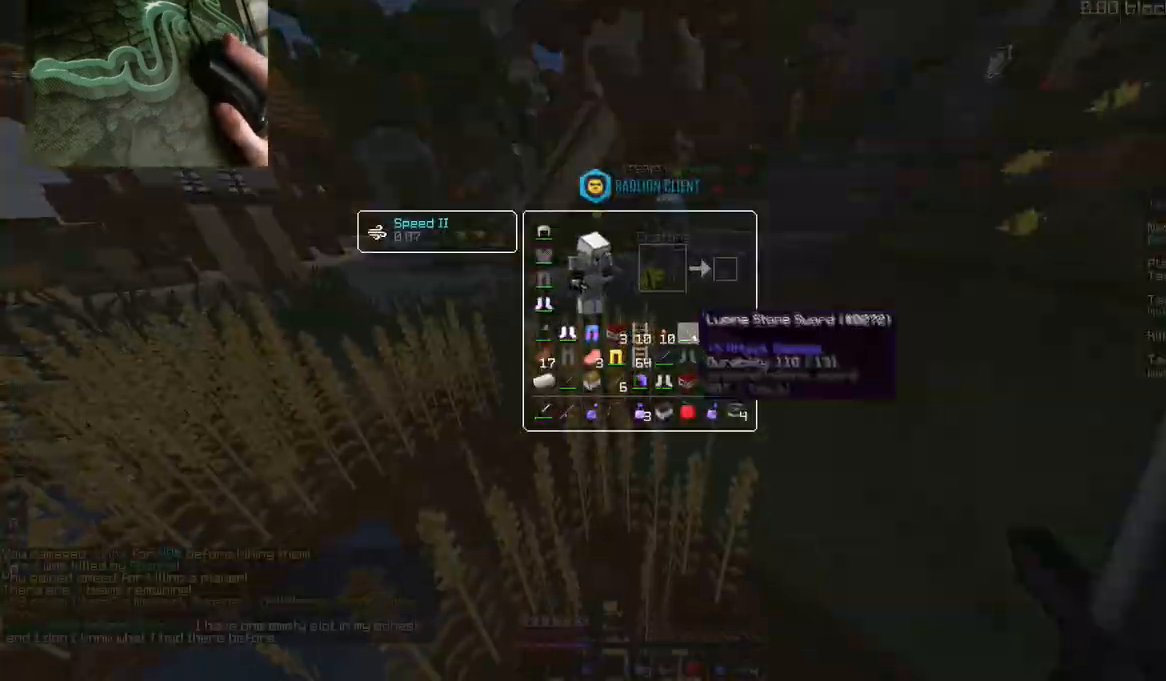
{"keys": [], "mouse": [], "events": []}
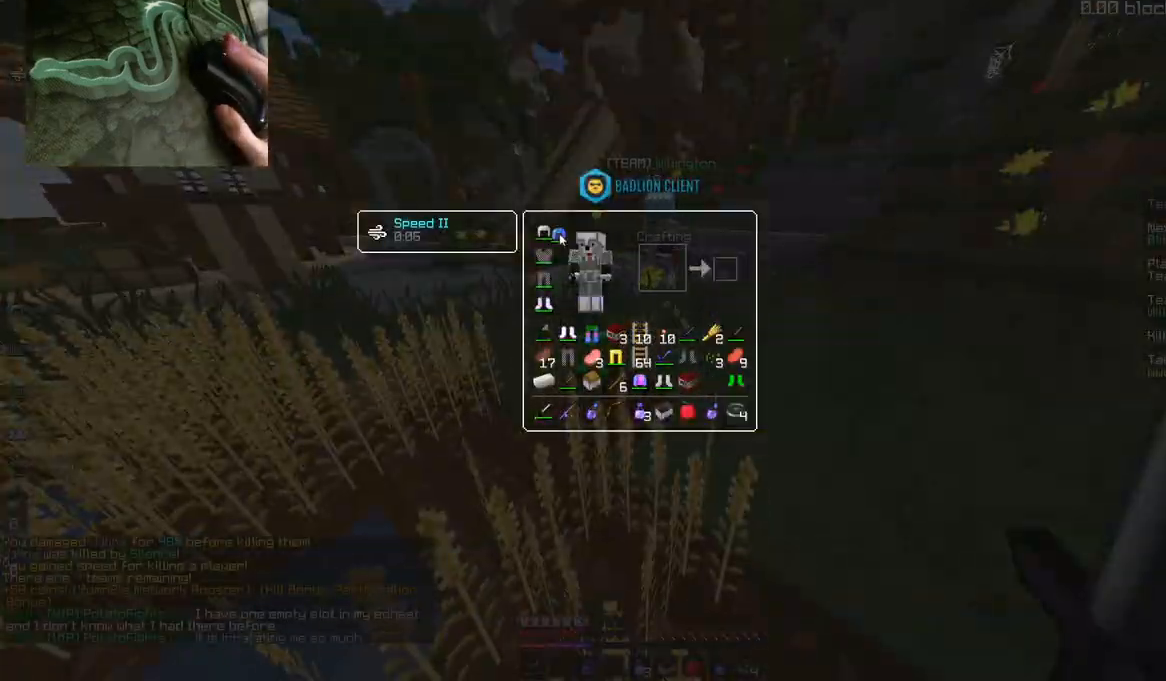
{"keys": [], "mouse": [], "events": []}
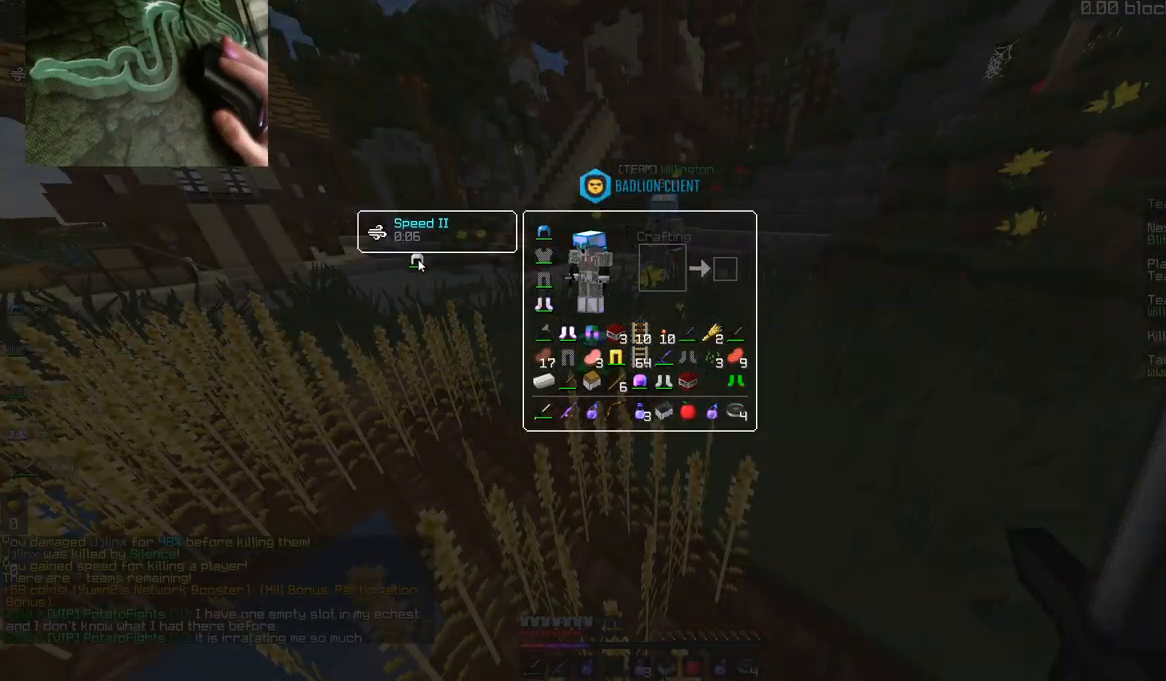
{"keys": ["a", "space", "w"], "mouse": [], "events": [[166, "a", "down"], [166, "w", "down"], [467, "space", "down"]]}
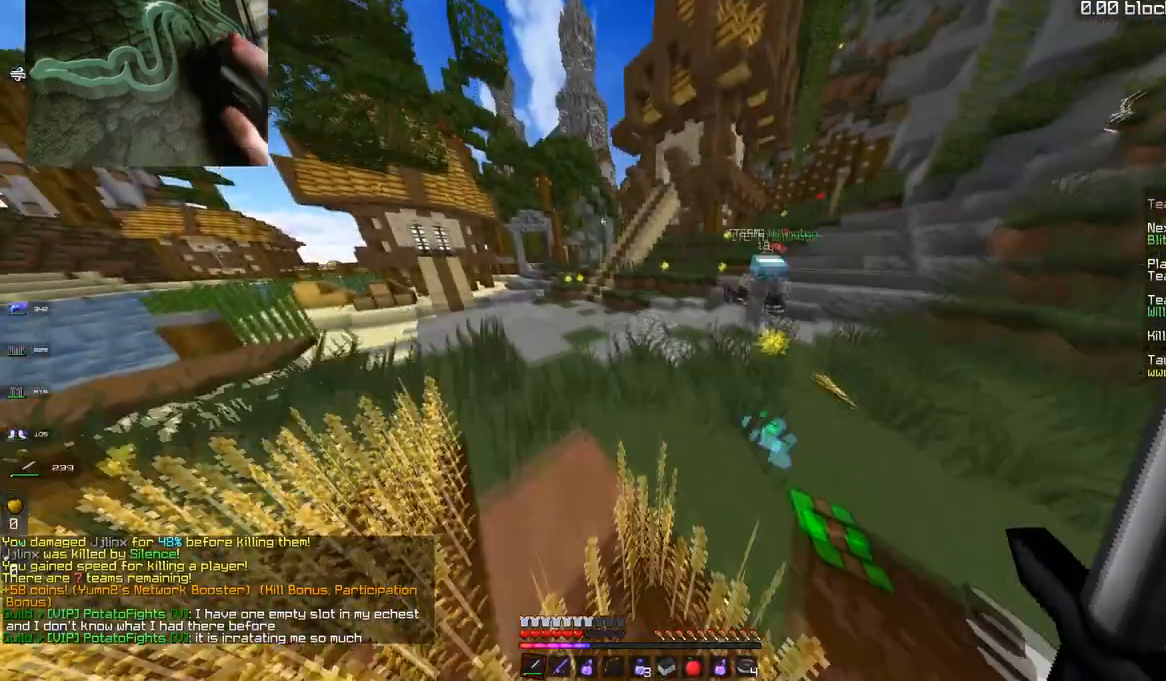
{"keys": ["d", "s"], "mouse": ["right"]}
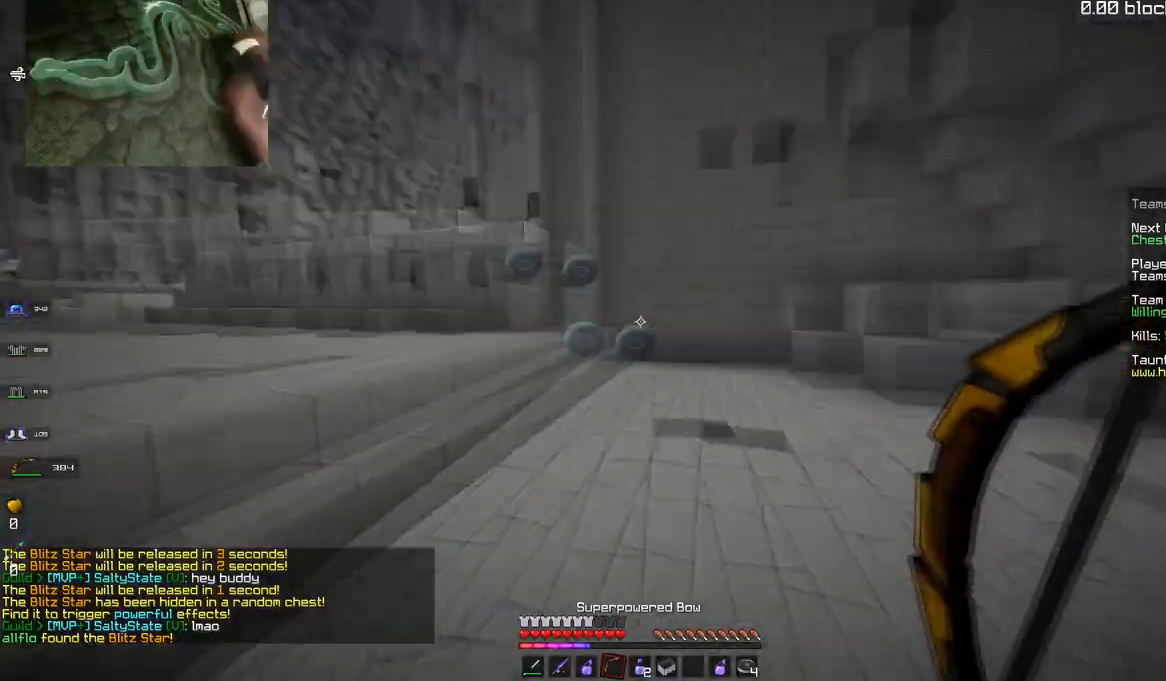
{"keys": ["d", "w"], "mouse": [], "events": [[33, "mouse_right", "up"], [33, "s", "up"], [50, "w", "down"]]}
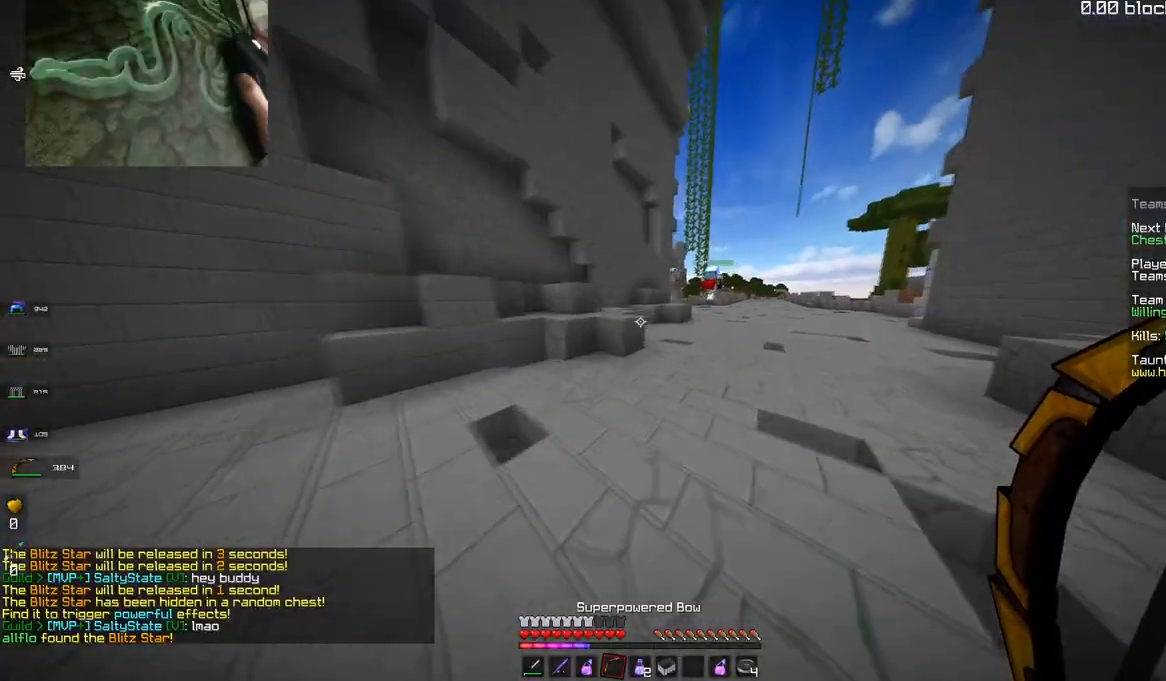
{"keys": ["d", "s"], "mouse": [], "events": [[134, "mouse_left", "down"], [267, "mouse_left", "up"], [434, "w", "up"], [451, "s", "down"]]}
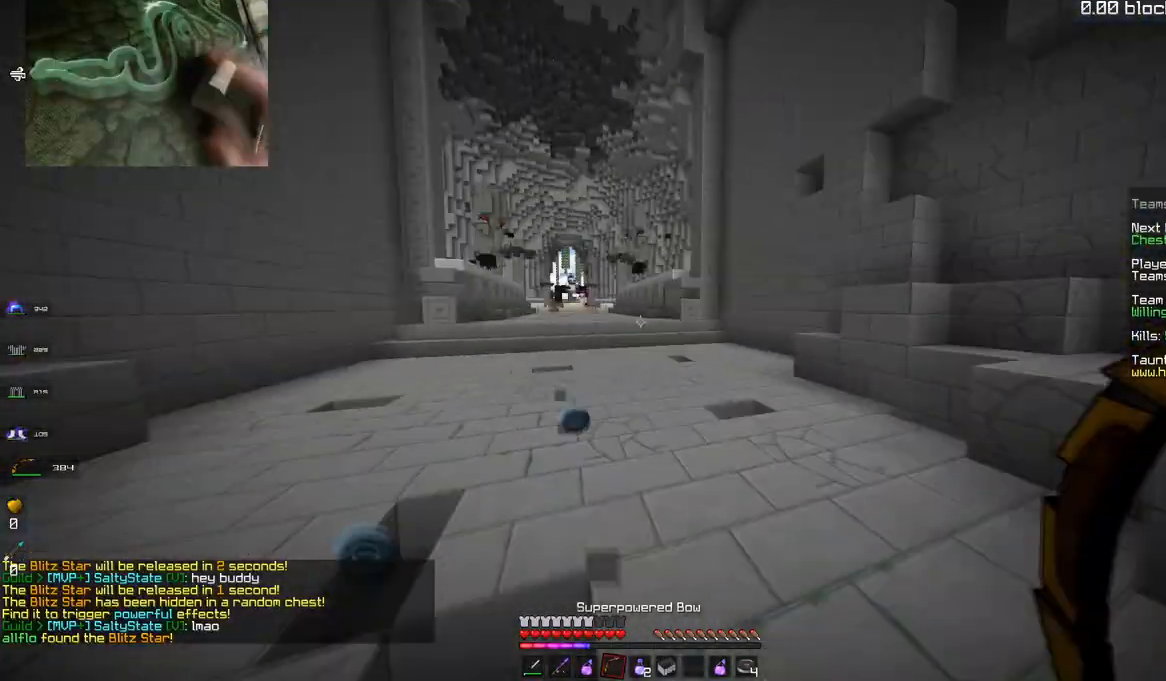
{"keys": ["d"], "mouse": [], "events": [[500, "s", "up"]]}
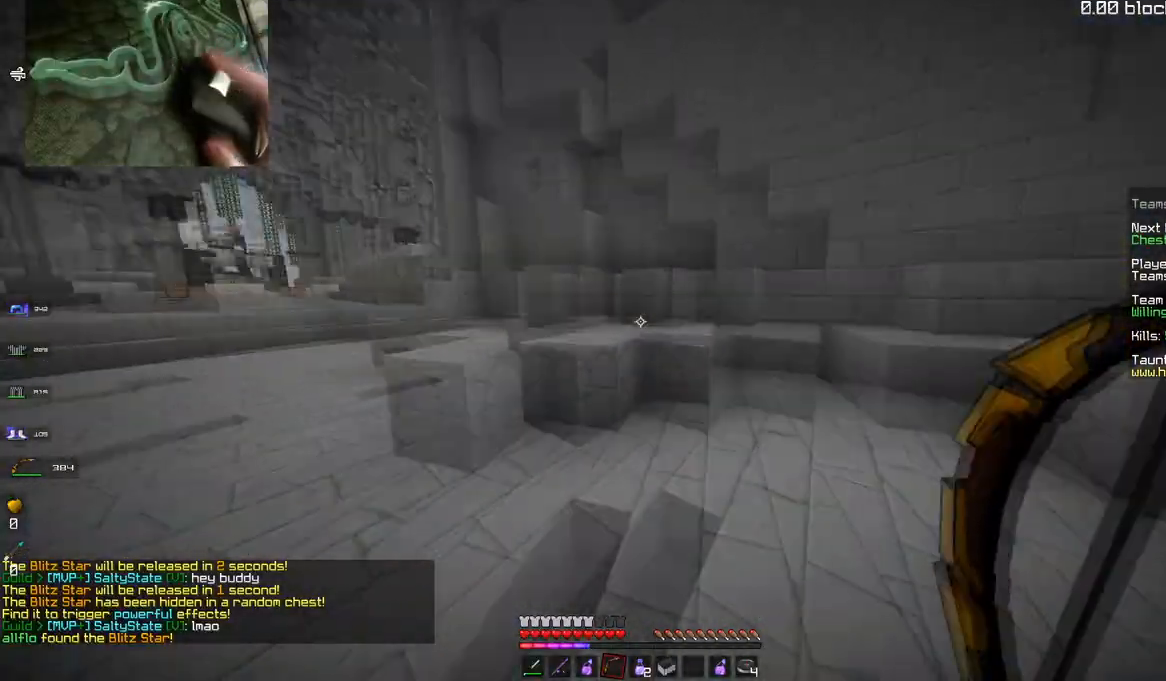
{"keys": ["d", "w"], "mouse": ["left"], "events": [[83, "w", "down"], [350, "w", "up"], [417, "mouse_left", "down"], [417, "w", "down"]]}
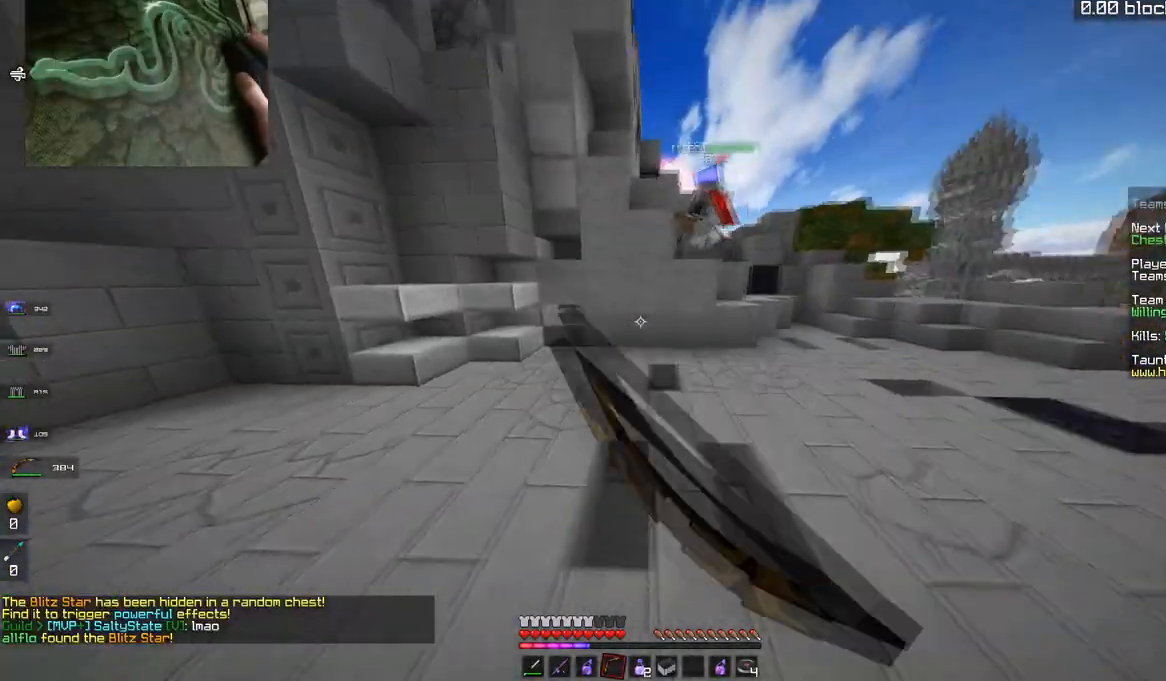
{"keys": ["d", "w"], "mouse": [], "events": [[450, "mouse_left", "up"]]}
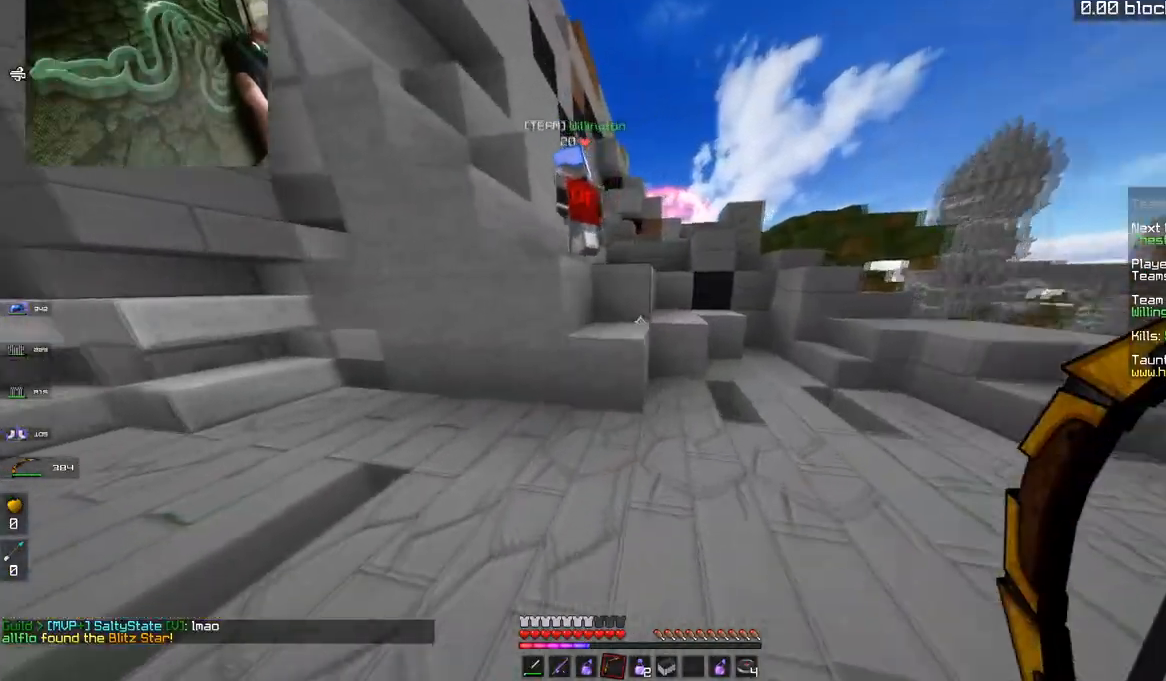
{"keys": ["d", "w"], "mouse": [], "events": [[150, "space", "down"], [384, "space", "up"]]}
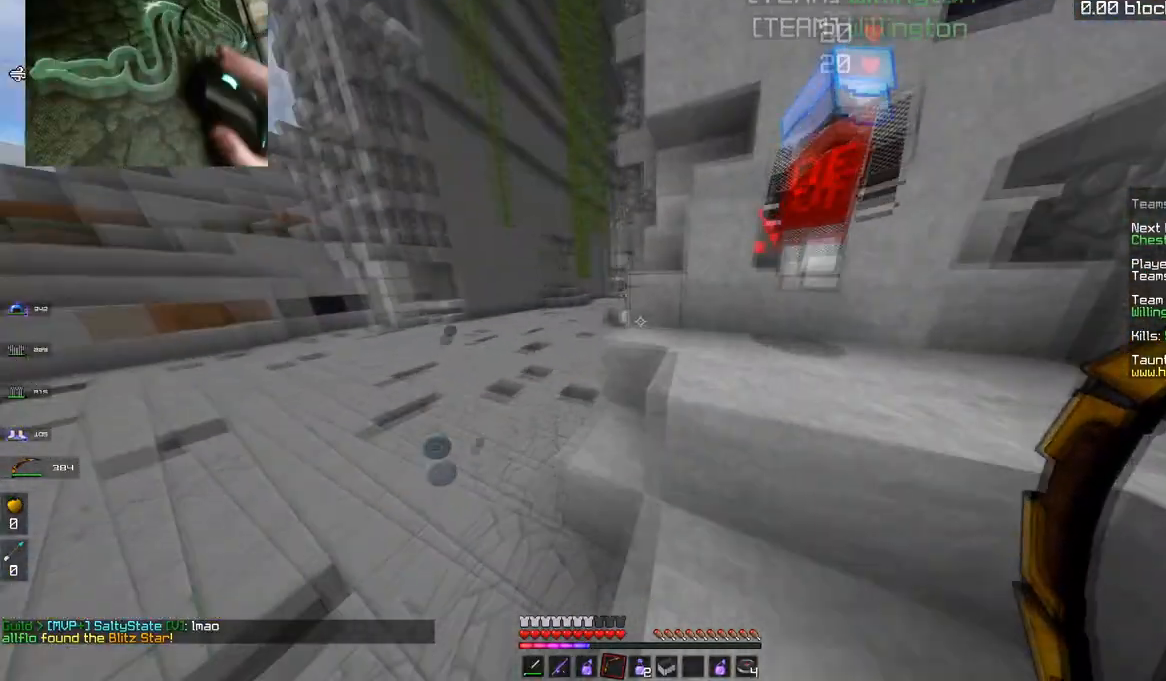
{"keys": ["d"], "mouse": [], "events": [[50, "space", "down"], [333, "space", "up"], [417, "w", "up"]]}